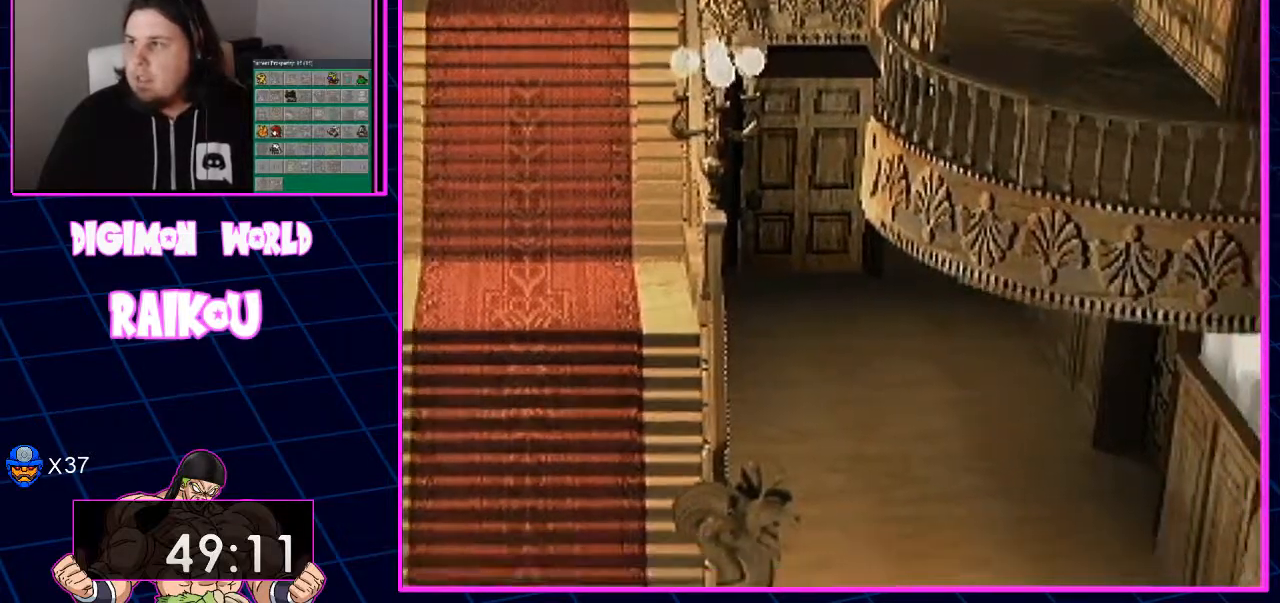
Gameplay with a controller (PlayStation layout); each line is a JSON object with the inputs held at the frame after it. "events" lists button and stick changes between this image and that frame as [ms after this image, input, new state], when the widget could be followed in between.
{"buttons": ["CROSS"], "left_stick": "center", "right_stick": "center", "events": [[117, "CROSS", "down"], [233, "CROSS", "up"], [283, "CROSS", "down"], [433, "CROSS", "up"], [500, "CROSS", "down"]]}
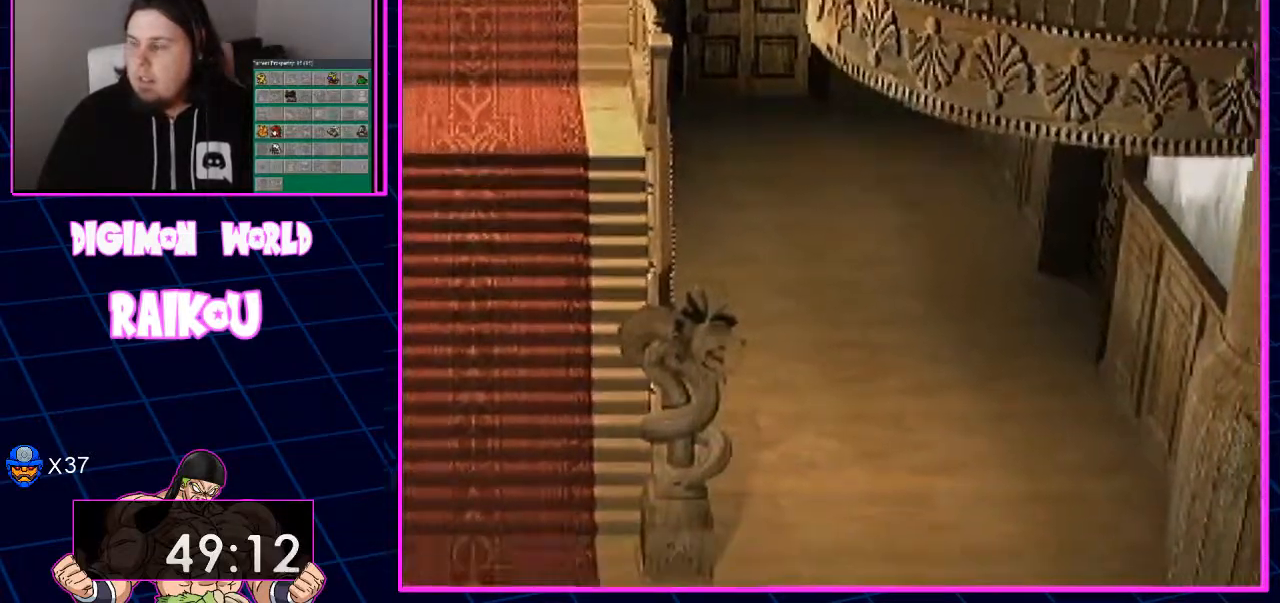
{"buttons": [], "left_stick": "center", "right_stick": "center", "events": [[67, "CROSS", "up"], [150, "CROSS", "down"], [267, "CROSS", "up"], [333, "CROSS", "down"], [467, "CROSS", "up"]]}
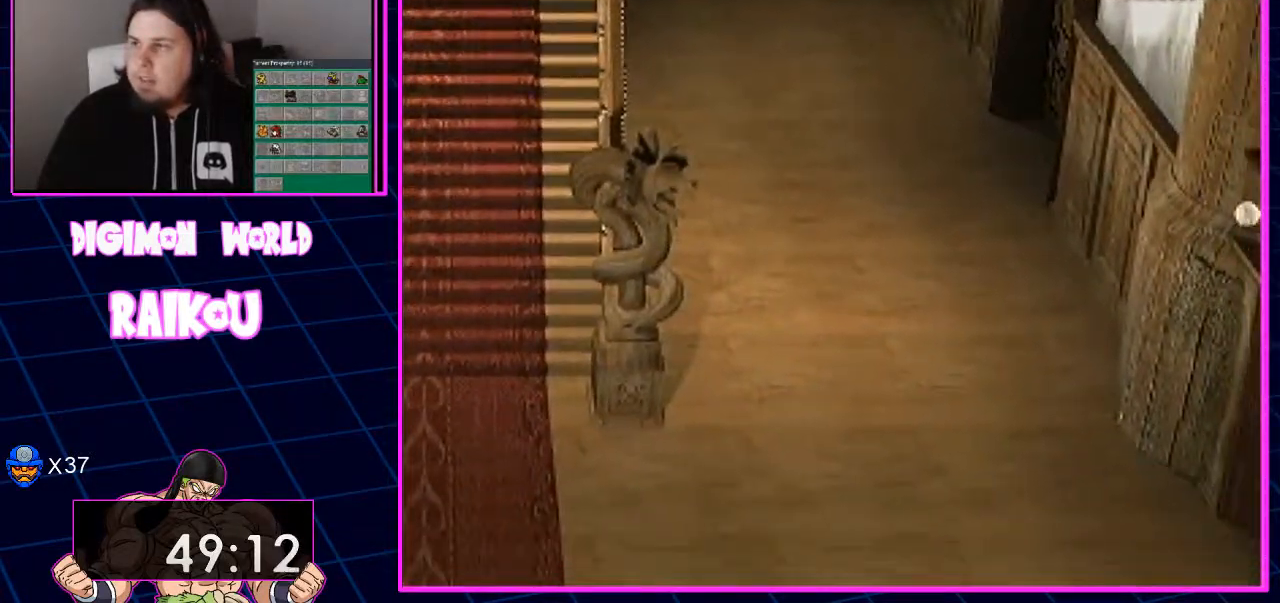
{"buttons": ["CROSS"], "left_stick": "center", "right_stick": "center", "events": [[33, "CROSS", "down"], [150, "CROSS", "up"], [233, "CROSS", "down"], [350, "CROSS", "up"], [417, "CROSS", "down"]]}
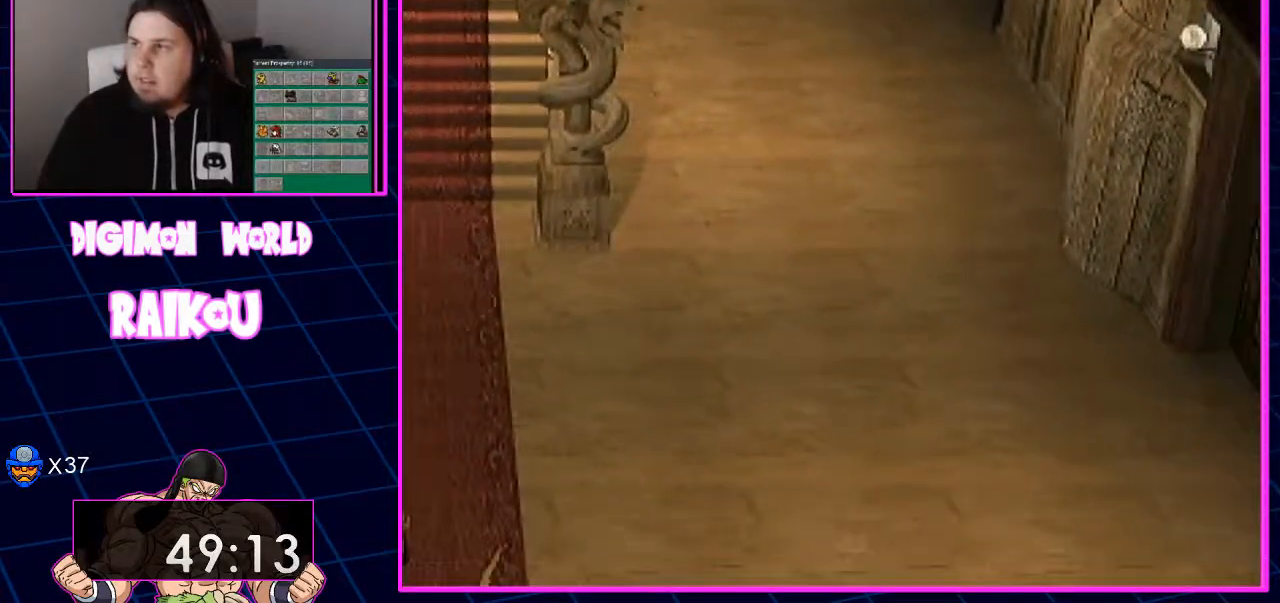
{"buttons": ["CROSS"], "left_stick": "center", "right_stick": "center", "events": [[17, "CROSS", "up"], [100, "CROSS", "down"], [217, "CROSS", "up"], [283, "CROSS", "down"], [383, "CROSS", "up"], [483, "CROSS", "down"]]}
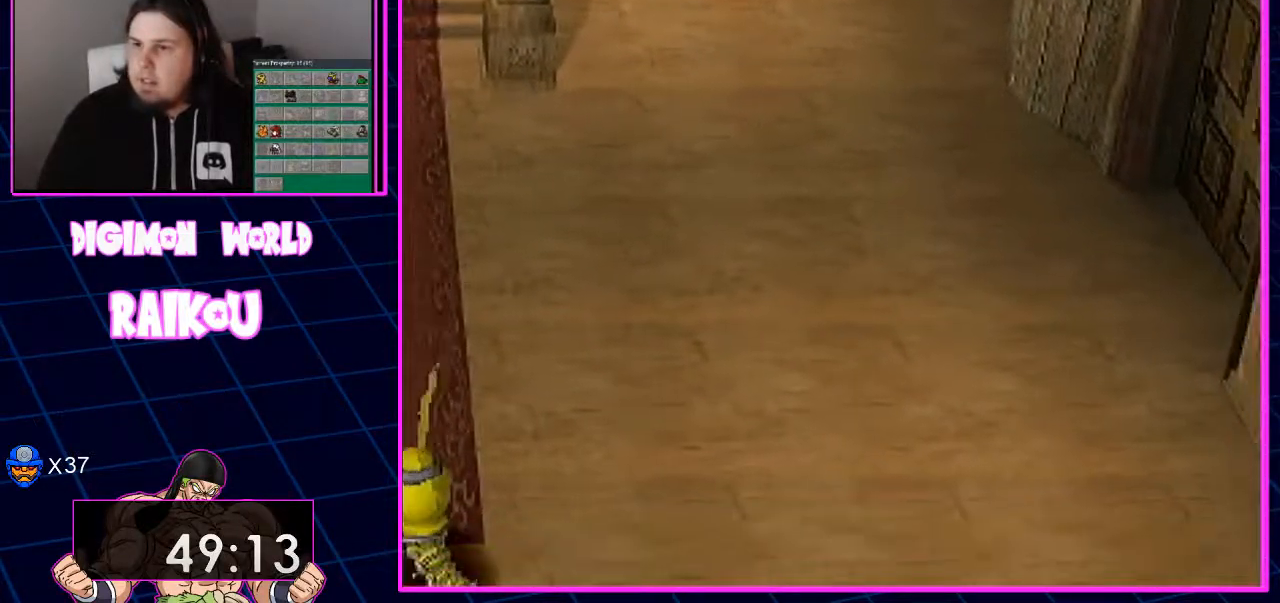
{"buttons": [], "left_stick": "center", "right_stick": "center", "events": [[83, "CROSS", "up"], [183, "CROSS", "down"], [283, "CROSS", "up"], [367, "CROSS", "down"], [467, "CROSS", "up"]]}
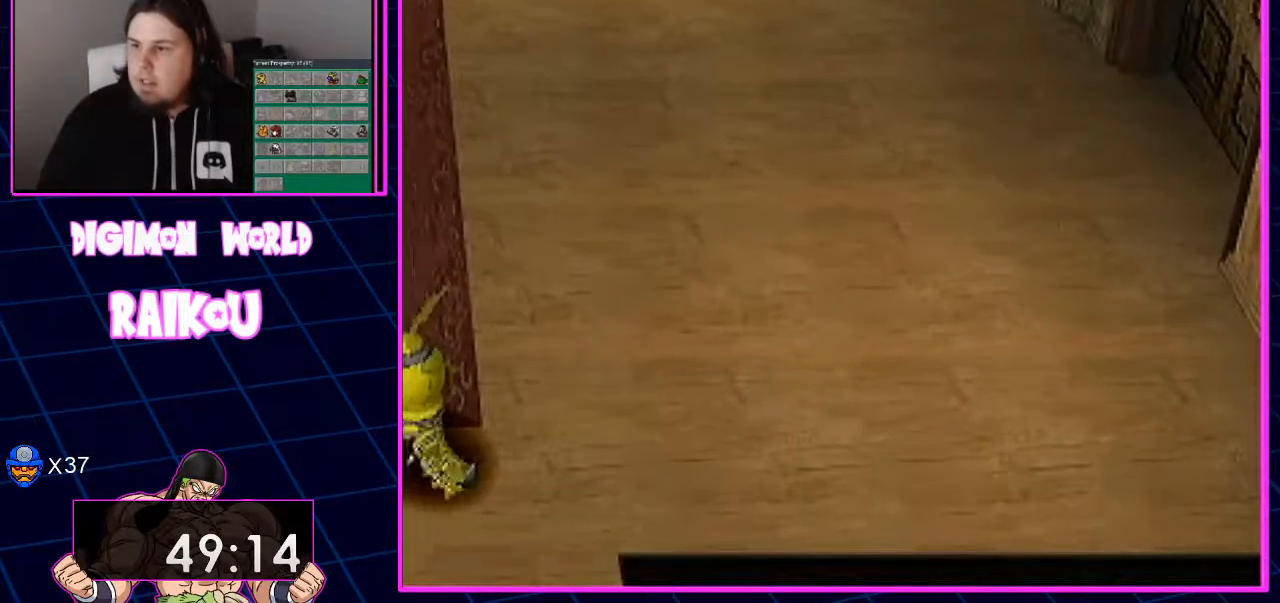
{"buttons": ["CROSS"], "left_stick": "center", "right_stick": "center", "events": [[33, "CROSS", "down"], [150, "CROSS", "up"], [250, "CROSS", "down"], [350, "CROSS", "up"], [433, "CROSS", "down"]]}
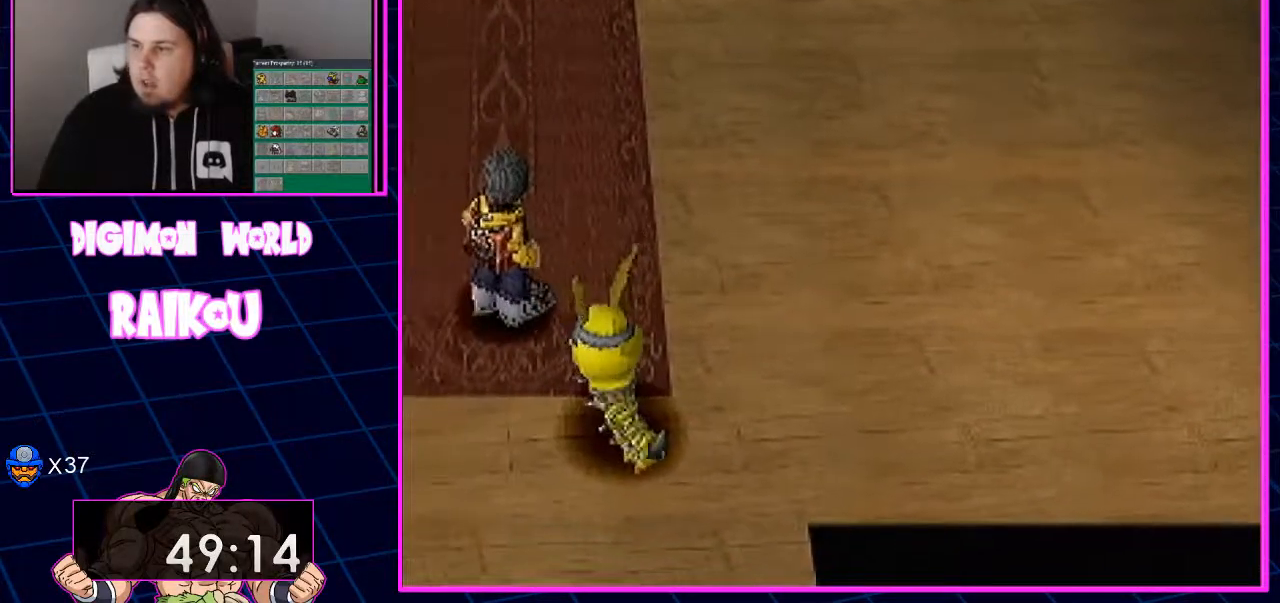
{"buttons": [], "left_stick": "center", "right_stick": "center", "events": [[67, "CROSS", "up"], [150, "CROSS", "down"], [267, "CROSS", "up"], [350, "CROSS", "down"], [467, "CROSS", "up"]]}
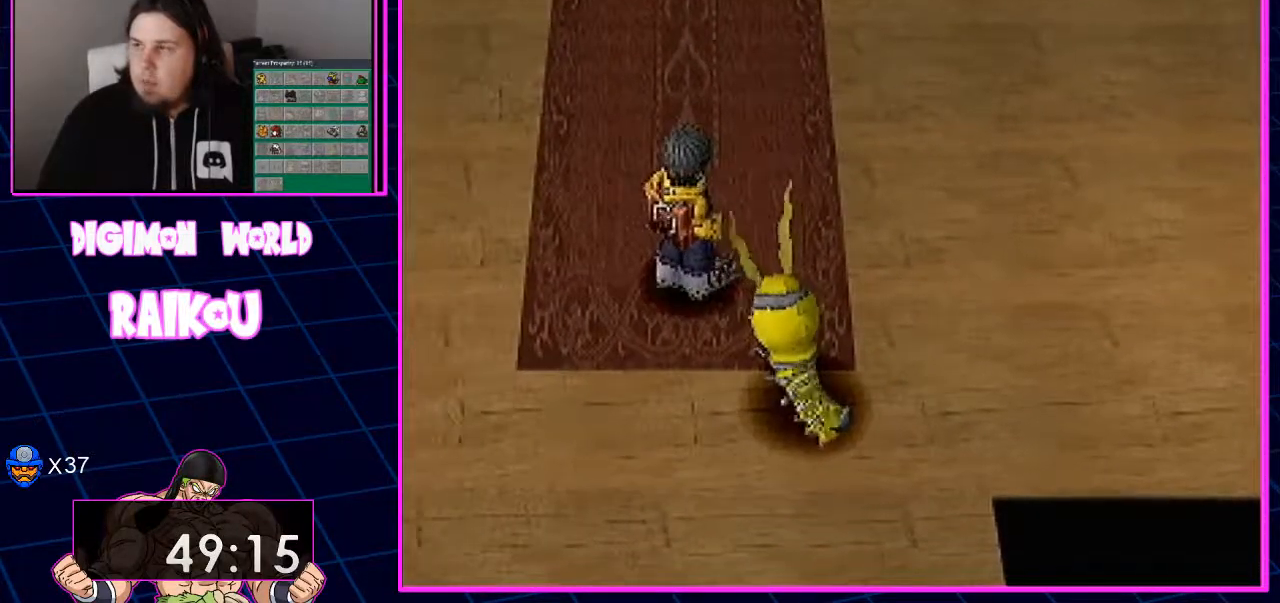
{"buttons": ["CROSS"], "left_stick": "center", "right_stick": "center", "events": [[33, "CROSS", "down"], [200, "CROSS", "up"], [283, "CROSS", "down"], [400, "CROSS", "up"], [483, "CROSS", "down"]]}
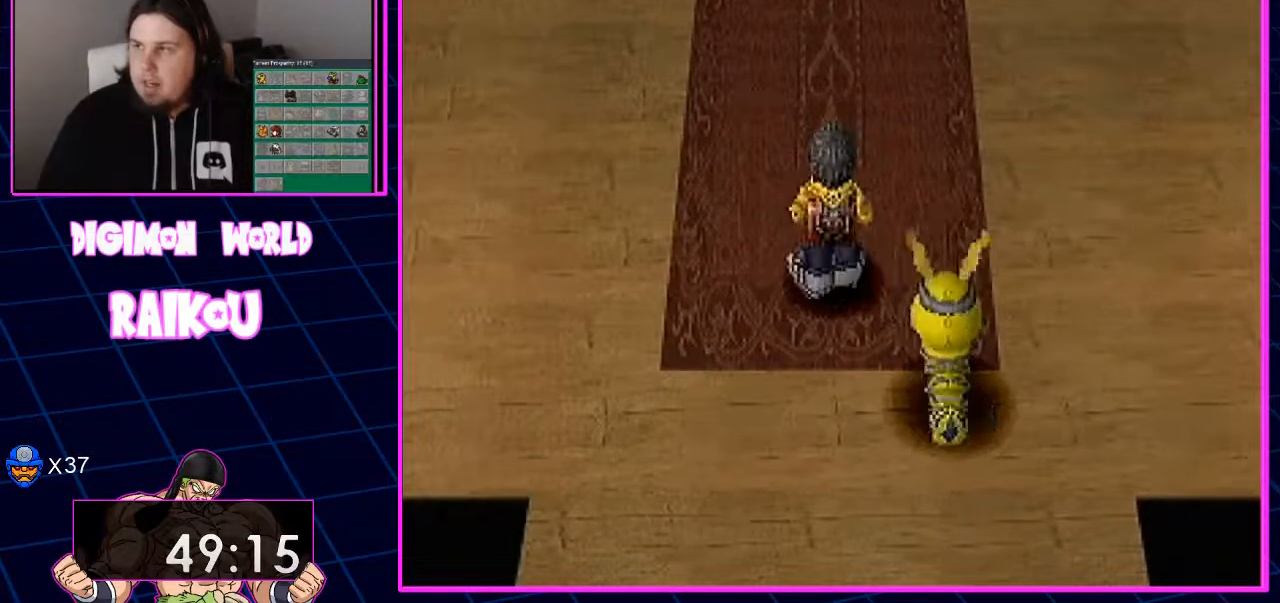
{"buttons": ["CROSS"], "left_stick": "center", "right_stick": "center", "events": [[83, "CROSS", "up"], [150, "CROSS", "down"], [233, "CROSS", "up"], [317, "CROSS", "down"], [417, "CROSS", "up"], [500, "CROSS", "down"]]}
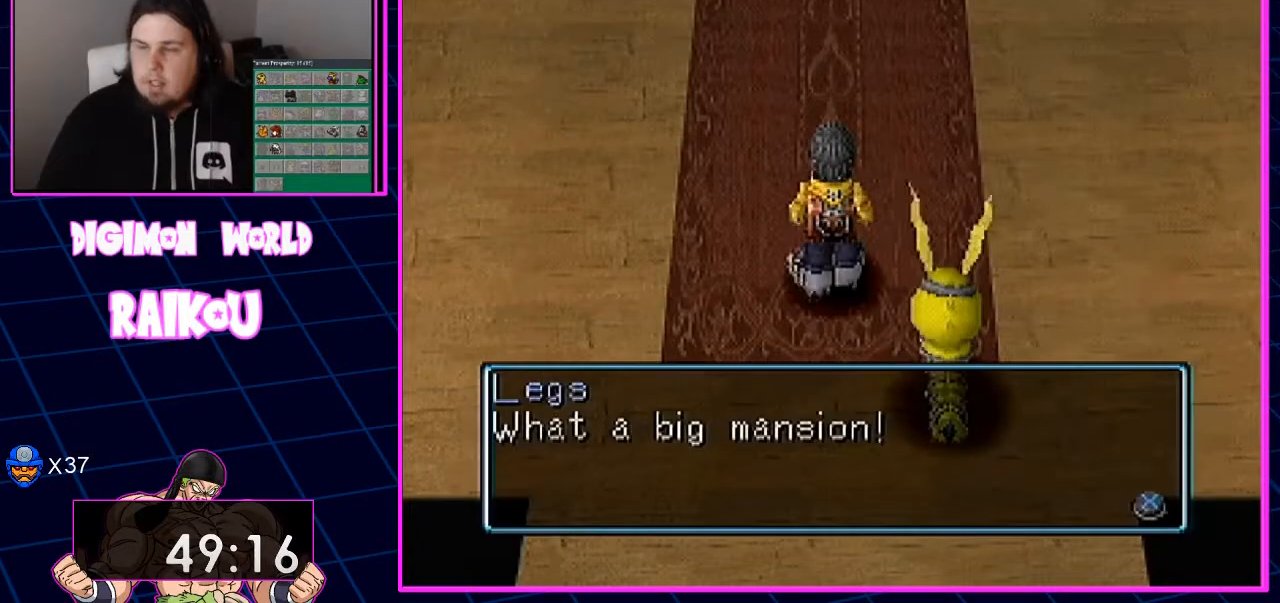
{"buttons": [], "left_stick": "center", "right_stick": "center", "events": [[100, "CROSS", "up"], [167, "CROSS", "down"], [267, "CROSS", "up"], [350, "CROSS", "down"], [467, "CROSS", "up"]]}
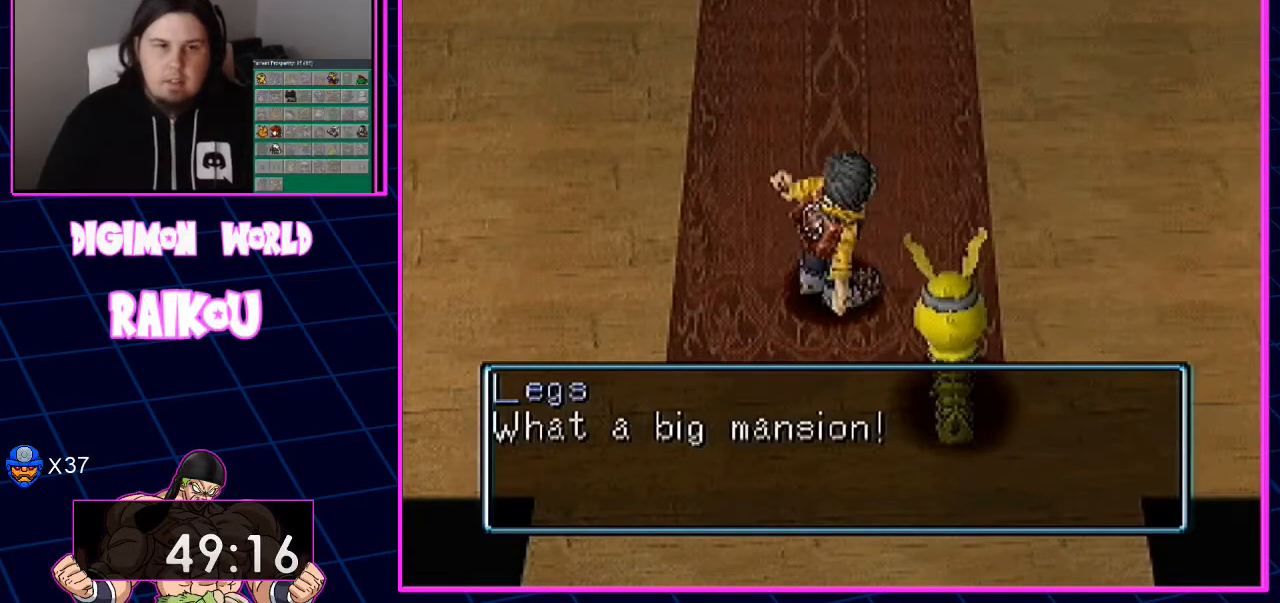
{"buttons": [], "left_stick": "center", "right_stick": "center", "events": [[33, "CROSS", "down"], [150, "CROSS", "up"], [217, "CROSS", "down"], [300, "CROSS", "up"], [383, "CROSS", "down"], [467, "CROSS", "up"]]}
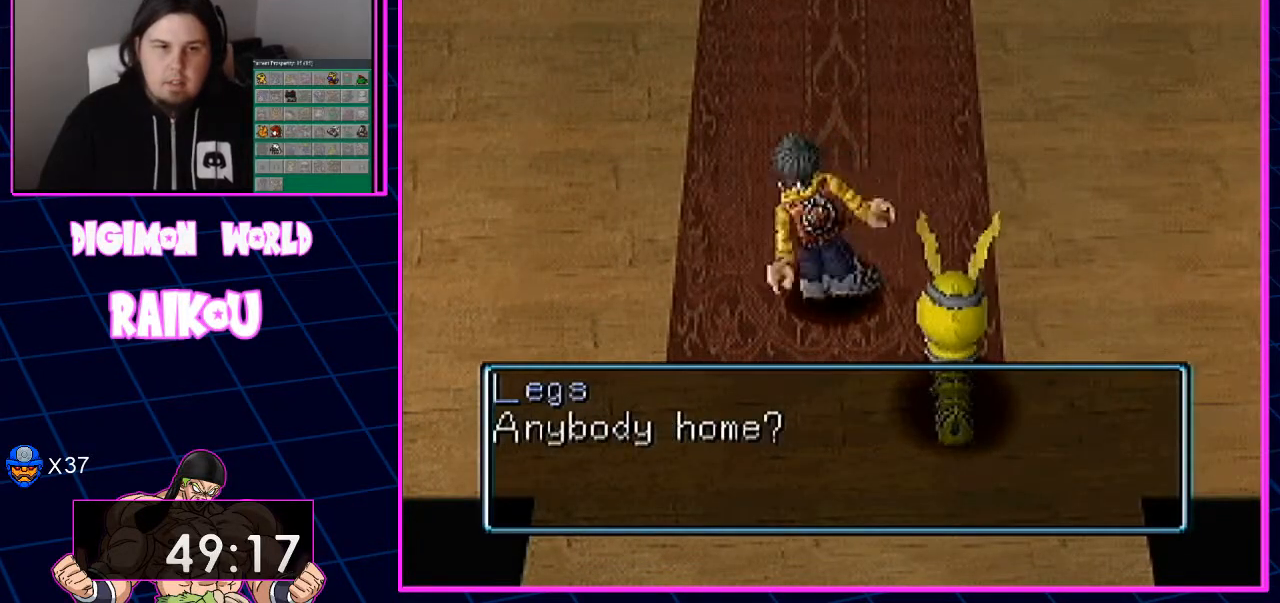
{"buttons": ["DPAD_UP", "DPAD_RIGHT"], "left_stick": "center", "right_stick": "center", "events": [[33, "CROSS", "down"], [117, "CROSS", "up"], [183, "CROSS", "down"], [267, "CROSS", "up"], [350, "CROSS", "down"], [350, "DPAD_RIGHT", "down"], [350, "DPAD_UP", "down"], [433, "CROSS", "up"]]}
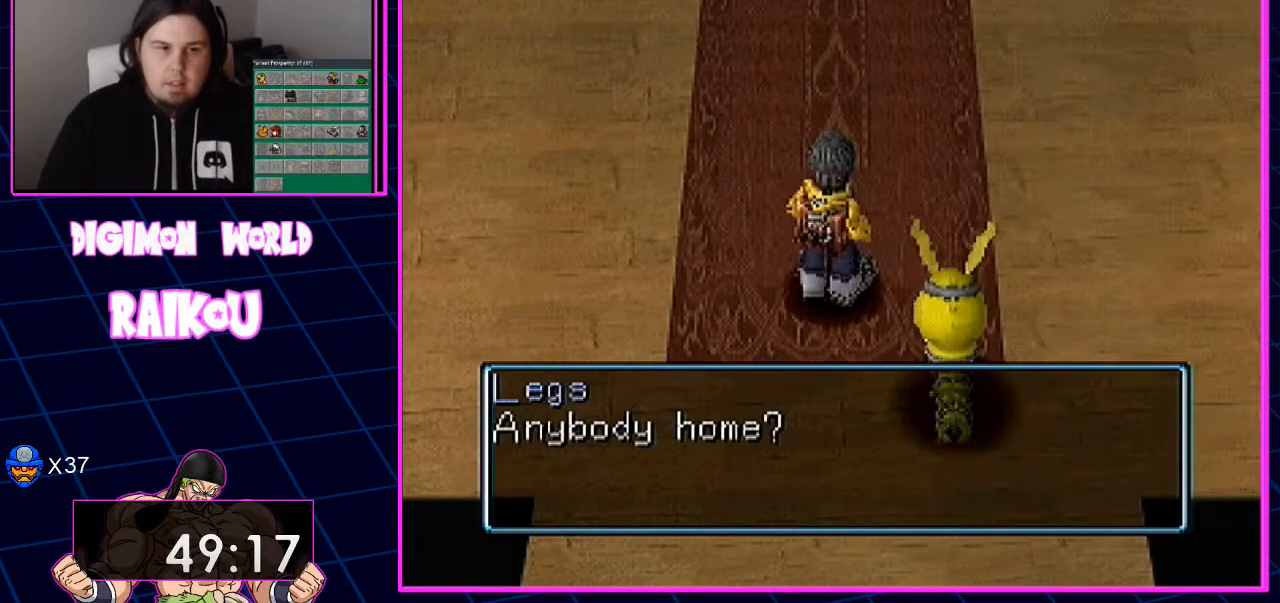
{"buttons": ["CROSS", "DPAD_UP", "DPAD_RIGHT"], "left_stick": "center", "right_stick": "center", "events": [[17, "CROSS", "down"], [117, "CROSS", "up"], [217, "CROSS", "down"], [317, "CROSS", "up"], [400, "CROSS", "down"]]}
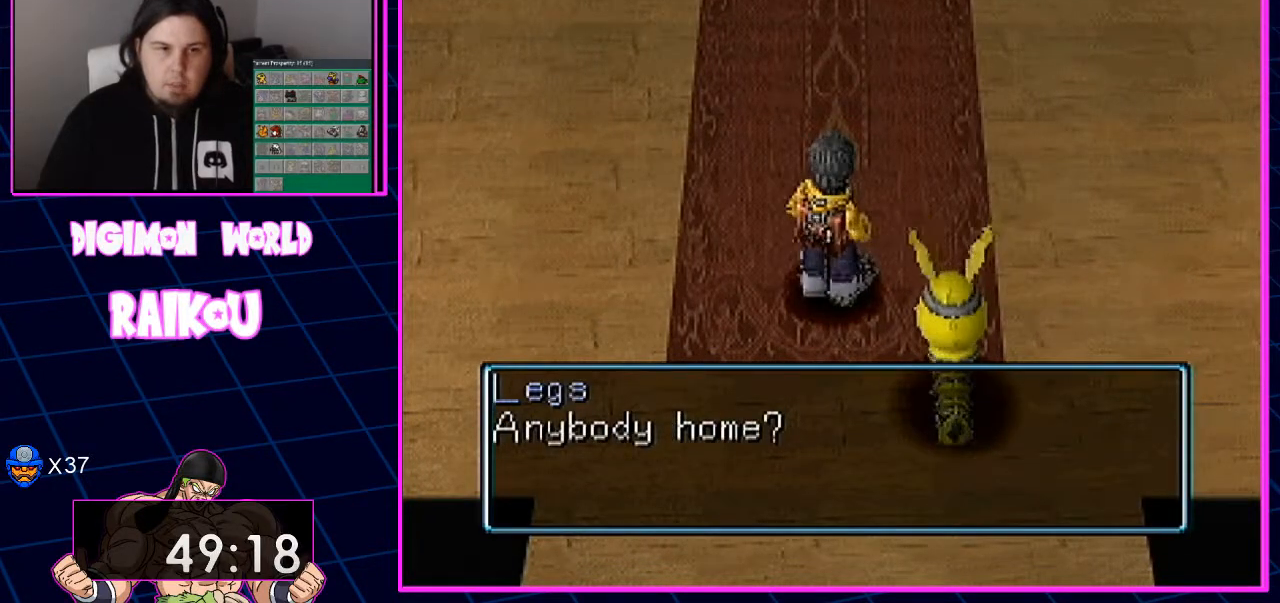
{"buttons": ["CROSS", "DPAD_UP", "DPAD_RIGHT"], "left_stick": "center", "right_stick": "center", "events": [[17, "CROSS", "up"], [100, "CROSS", "down"], [200, "CROSS", "up"], [283, "CROSS", "down"], [400, "CROSS", "up"], [467, "CROSS", "down"]]}
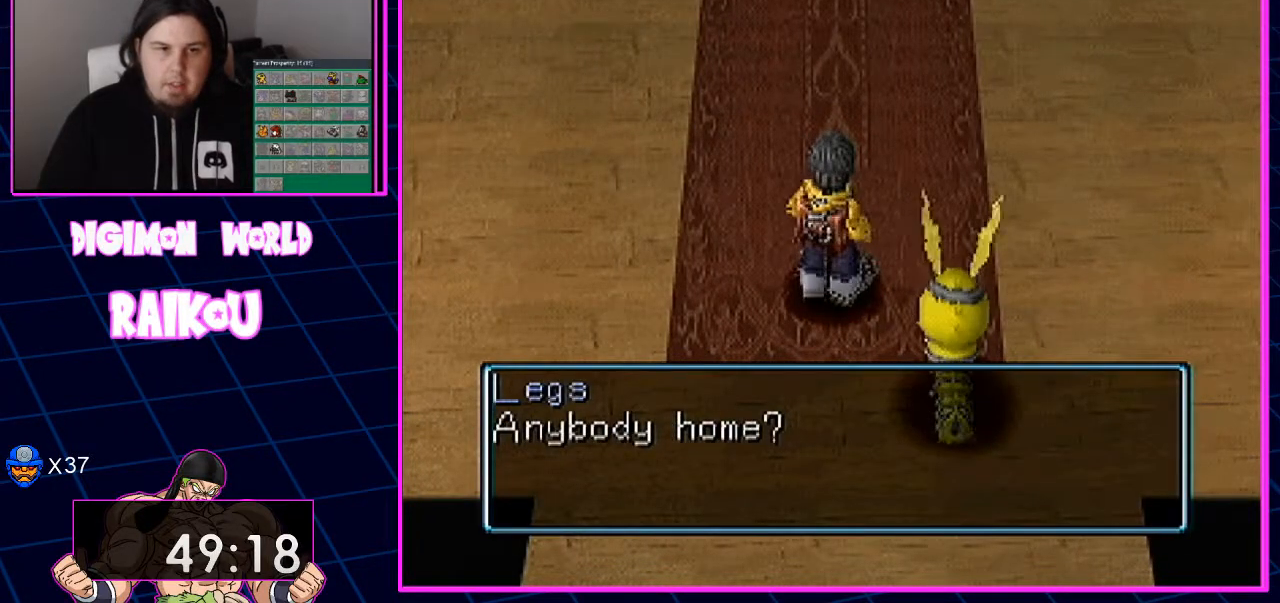
{"buttons": ["CROSS", "DPAD_UP", "DPAD_RIGHT"], "left_stick": "center", "right_stick": "center", "events": [[67, "CROSS", "up"], [167, "CROSS", "down"], [267, "CROSS", "up"], [333, "CROSS", "down"], [417, "CROSS", "up"], [500, "CROSS", "down"]]}
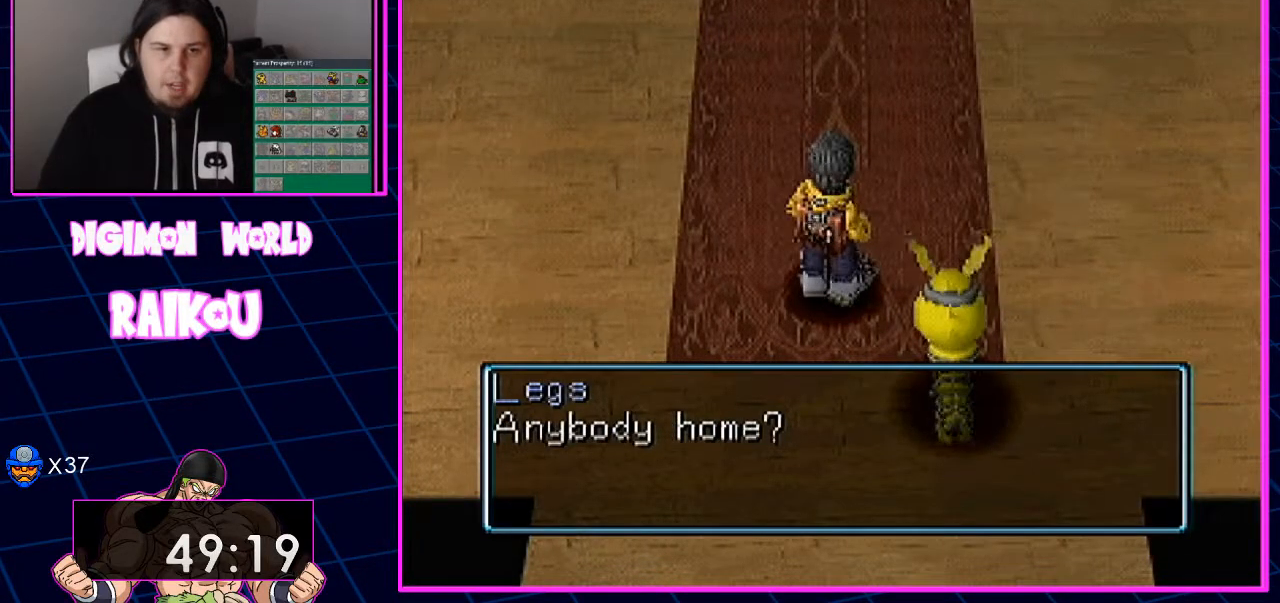
{"buttons": ["DPAD_UP", "DPAD_RIGHT"], "left_stick": "center", "right_stick": "center", "events": [[100, "CROSS", "up"], [183, "CROSS", "down"], [250, "CROSS", "up"], [350, "CROSS", "down"], [433, "CROSS", "up"]]}
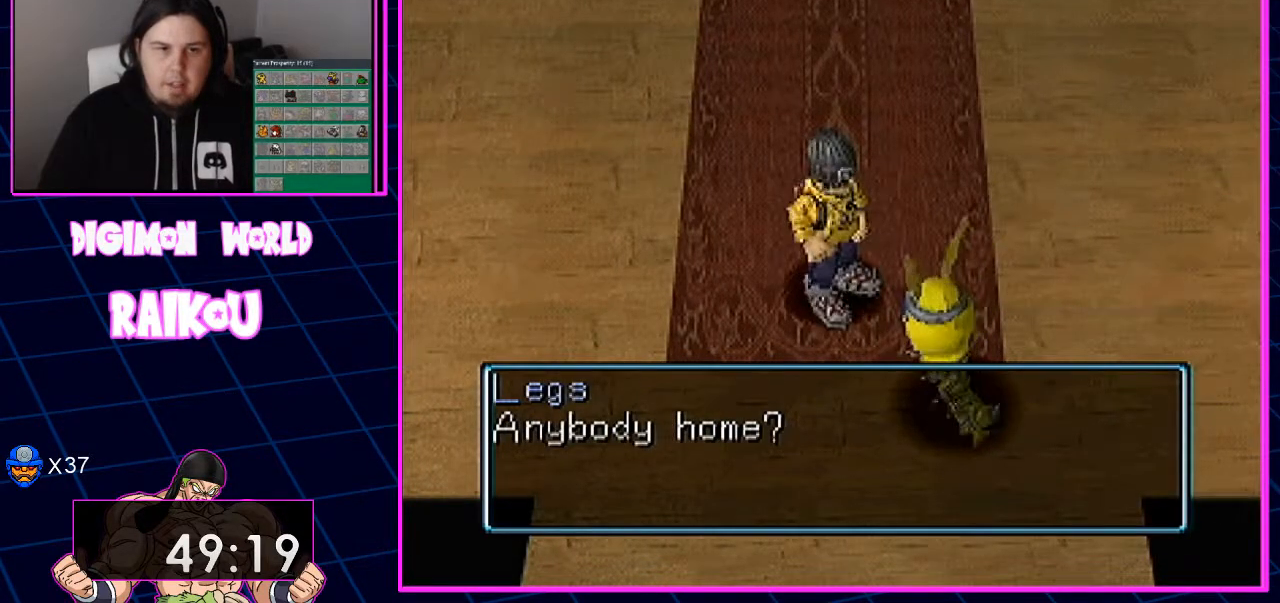
{"buttons": ["DPAD_UP", "DPAD_RIGHT"], "left_stick": "center", "right_stick": "center", "events": [[17, "CROSS", "down"], [117, "CROSS", "up"], [200, "CROSS", "down"], [283, "CROSS", "up"], [367, "CROSS", "down"], [467, "CROSS", "up"]]}
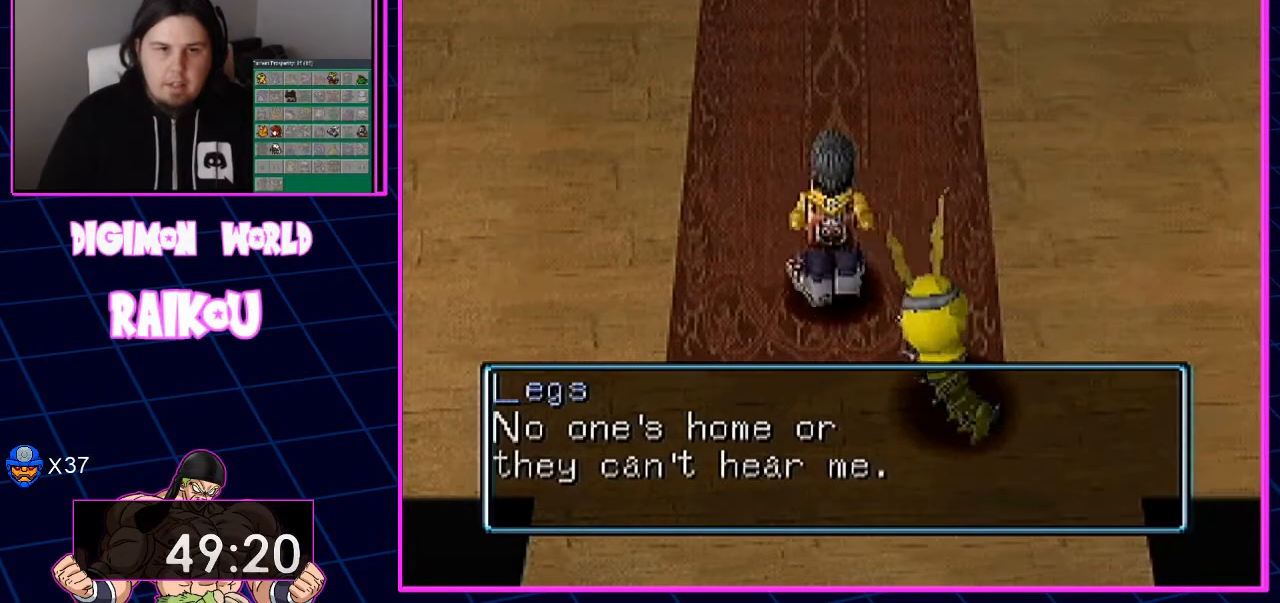
{"buttons": ["DPAD_UP", "DPAD_RIGHT"], "left_stick": "center", "right_stick": "center", "events": [[33, "CROSS", "down"], [150, "CROSS", "up"], [233, "CROSS", "down"], [333, "CROSS", "up"]]}
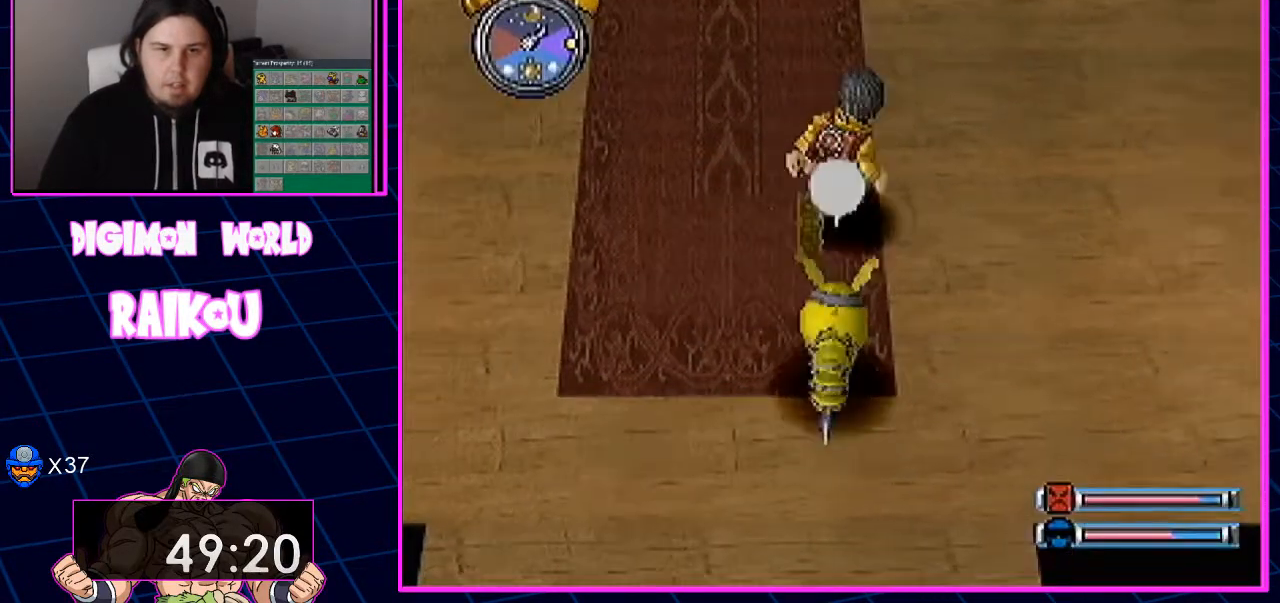
{"buttons": ["DPAD_UP", "DPAD_RIGHT"], "left_stick": "center", "right_stick": "center", "events": []}
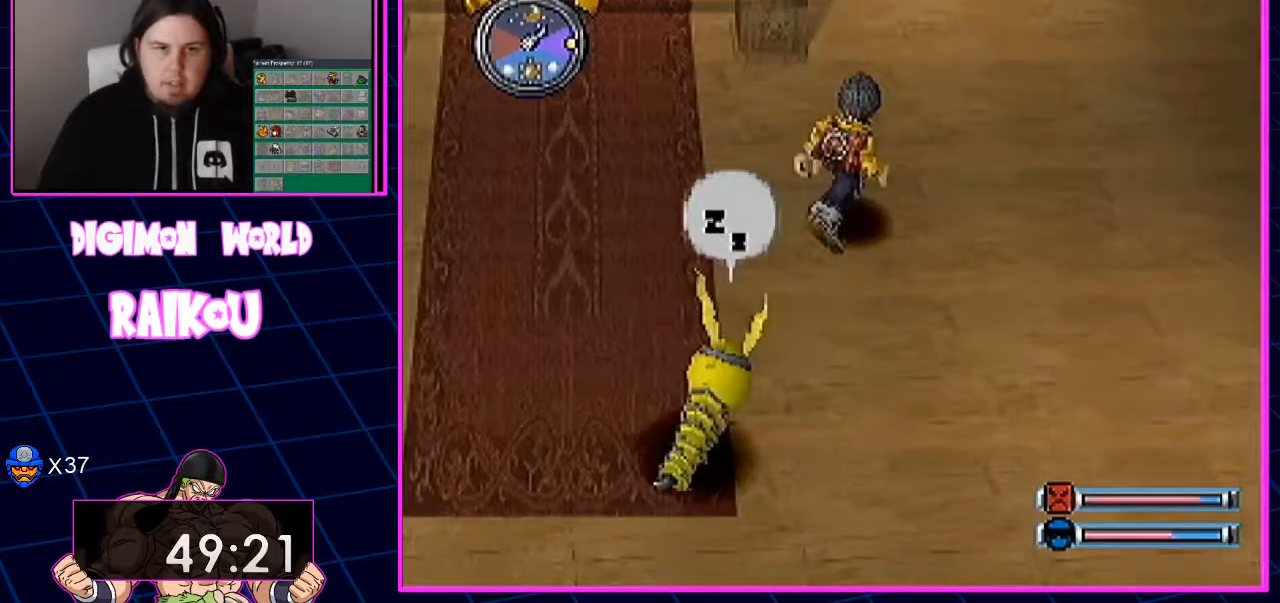
{"buttons": ["DPAD_UP"], "left_stick": "center", "right_stick": "center", "events": [[317, "DPAD_RIGHT", "up"]]}
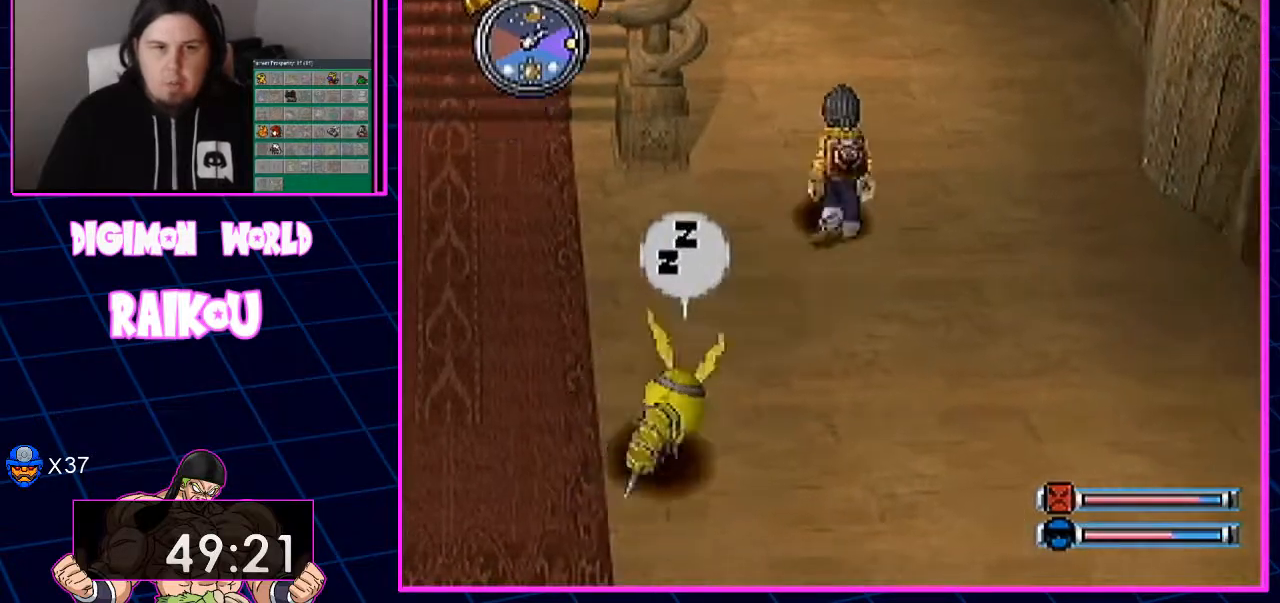
{"buttons": ["DPAD_UP"], "left_stick": "center", "right_stick": "center", "events": []}
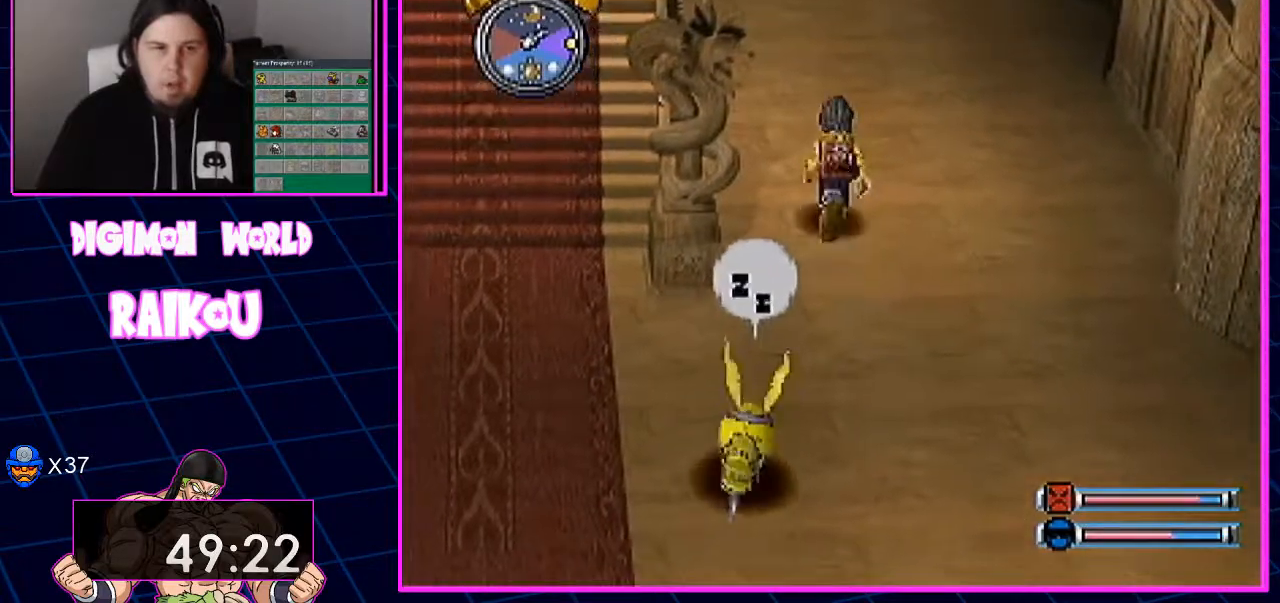
{"buttons": ["DPAD_UP"], "left_stick": "center", "right_stick": "center", "events": []}
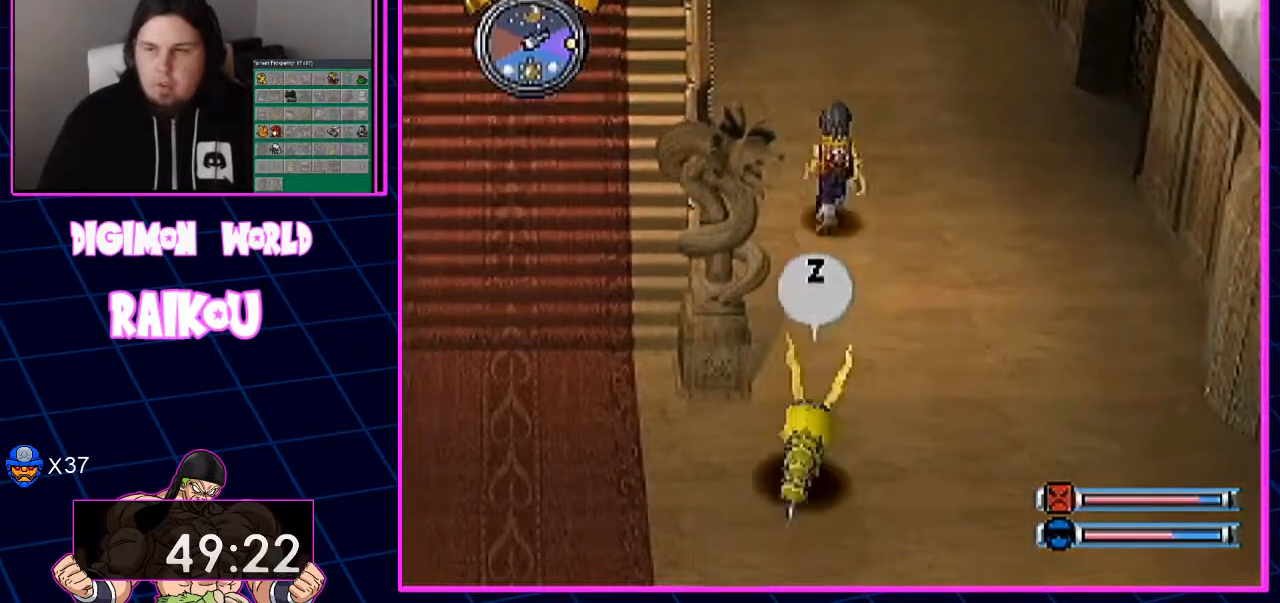
{"buttons": ["DPAD_UP"], "left_stick": "center", "right_stick": "center", "events": []}
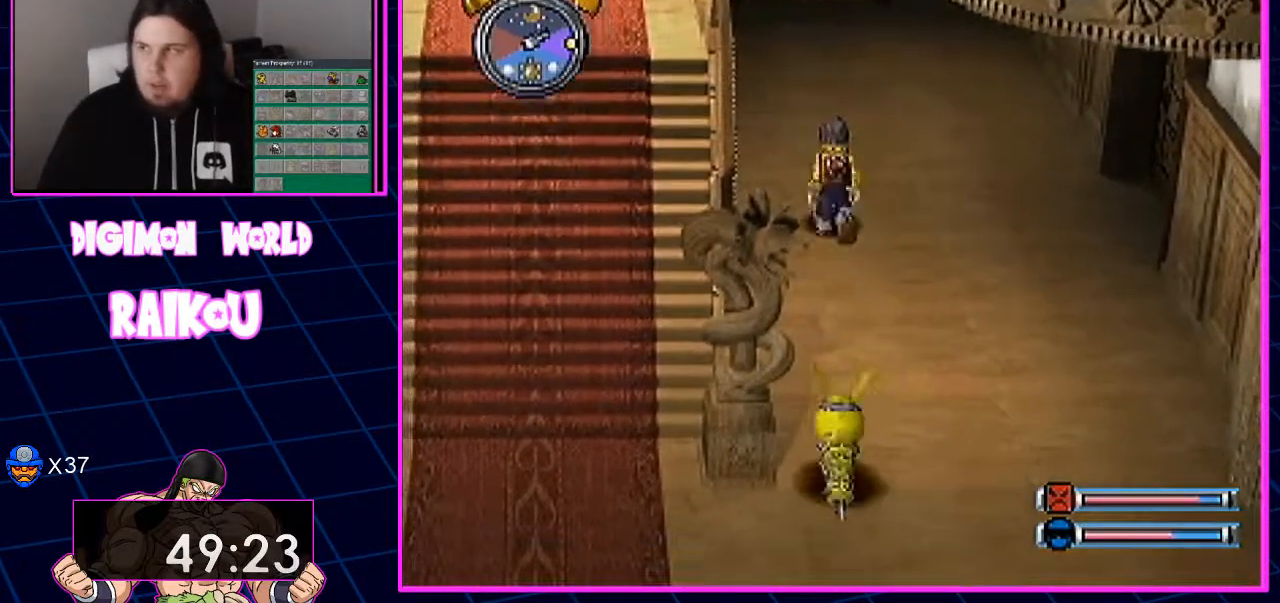
{"buttons": ["DPAD_UP"], "left_stick": "center", "right_stick": "center", "events": []}
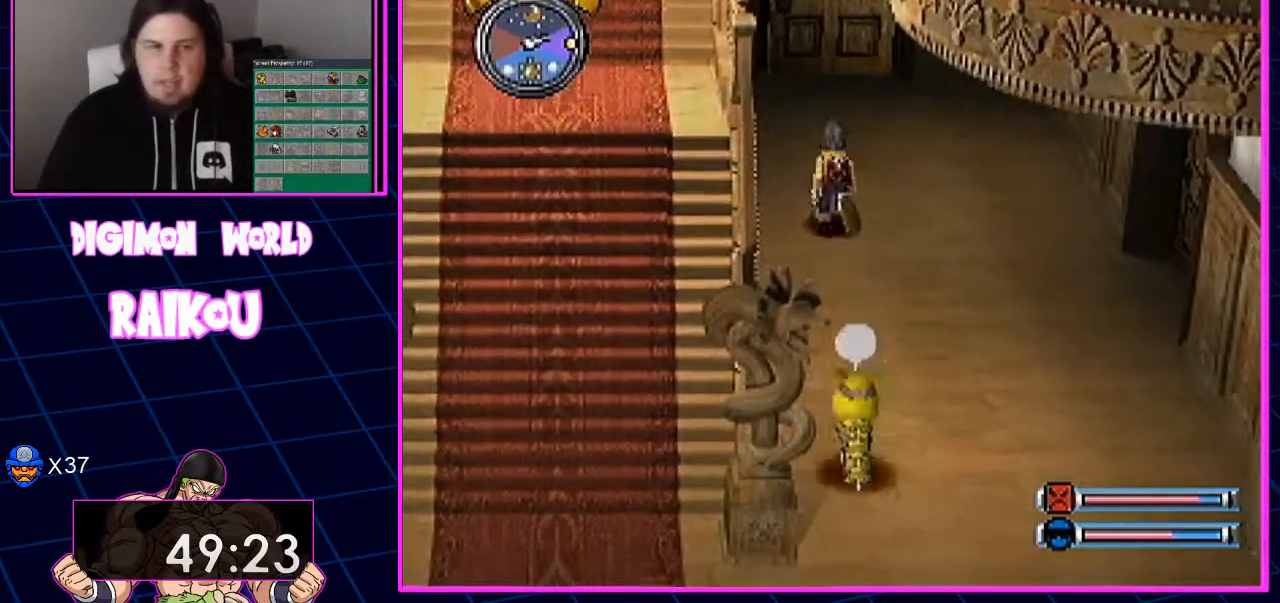
{"buttons": ["DPAD_UP"], "left_stick": "center", "right_stick": "center", "events": []}
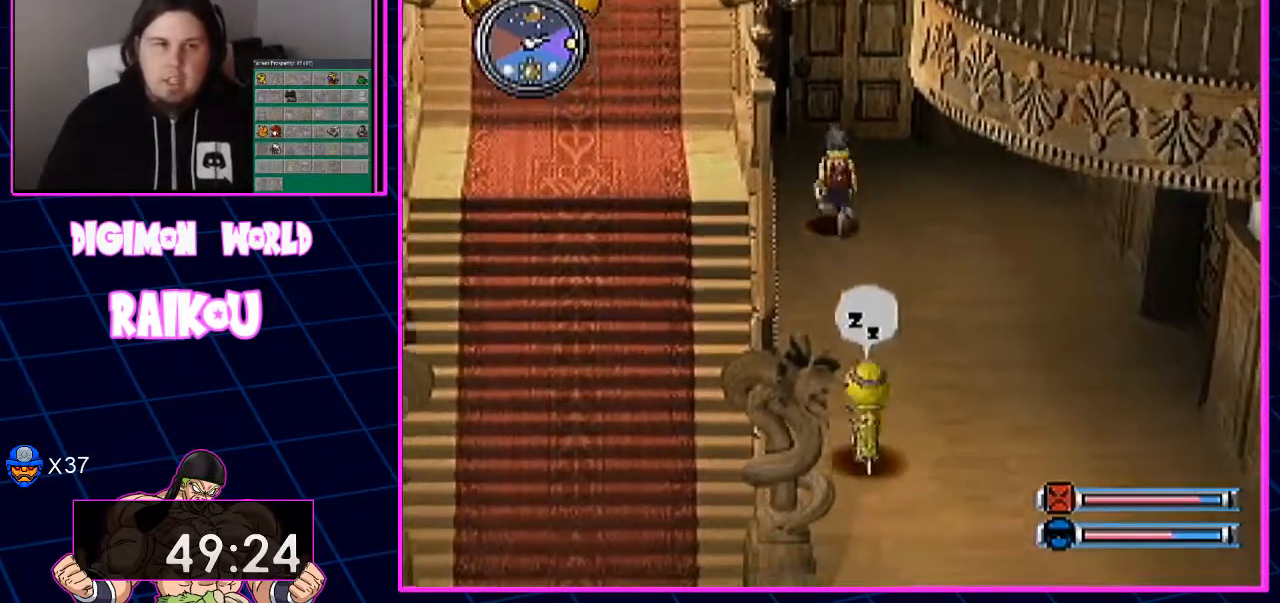
{"buttons": ["CROSS", "DPAD_UP"], "left_stick": "center", "right_stick": "center", "events": [[300, "CROSS", "down"], [417, "CROSS", "up"], [467, "CROSS", "down"]]}
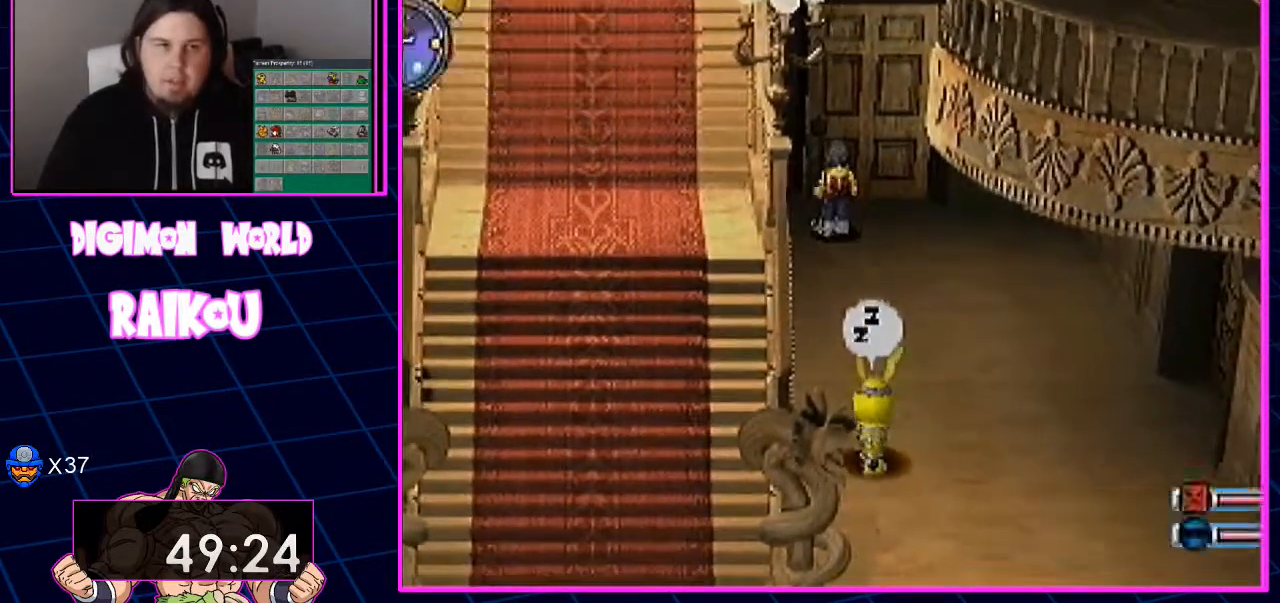
{"buttons": [], "left_stick": "center", "right_stick": "center", "events": [[50, "DPAD_UP", "up"], [183, "CROSS", "up"]]}
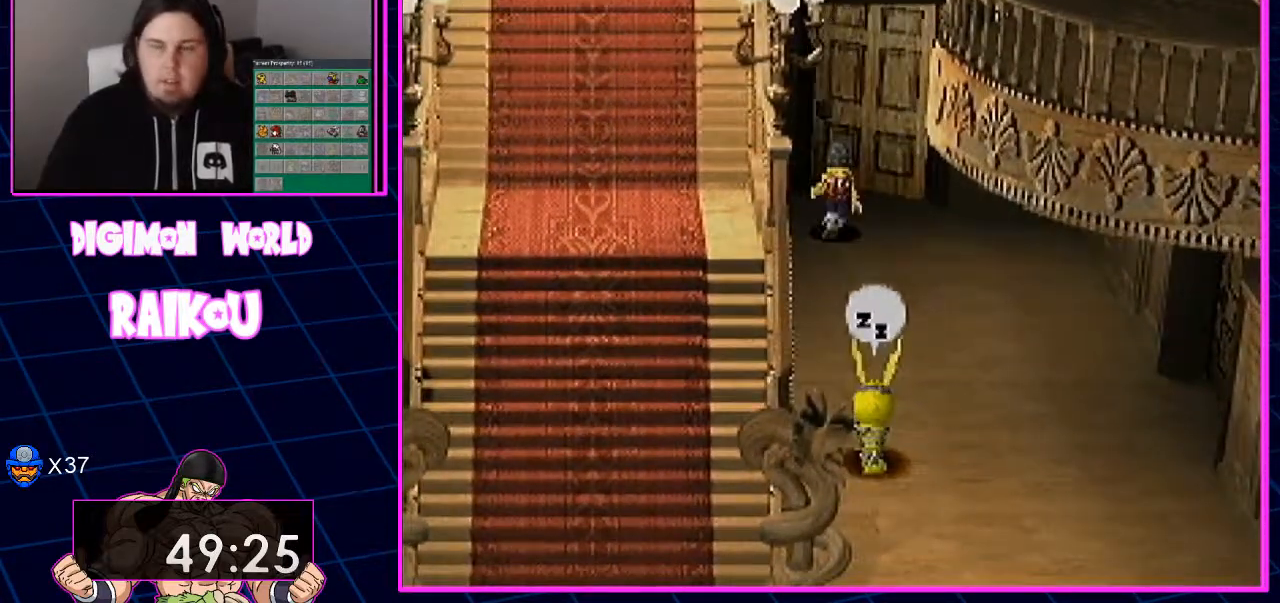
{"buttons": [], "left_stick": "center", "right_stick": "center", "events": []}
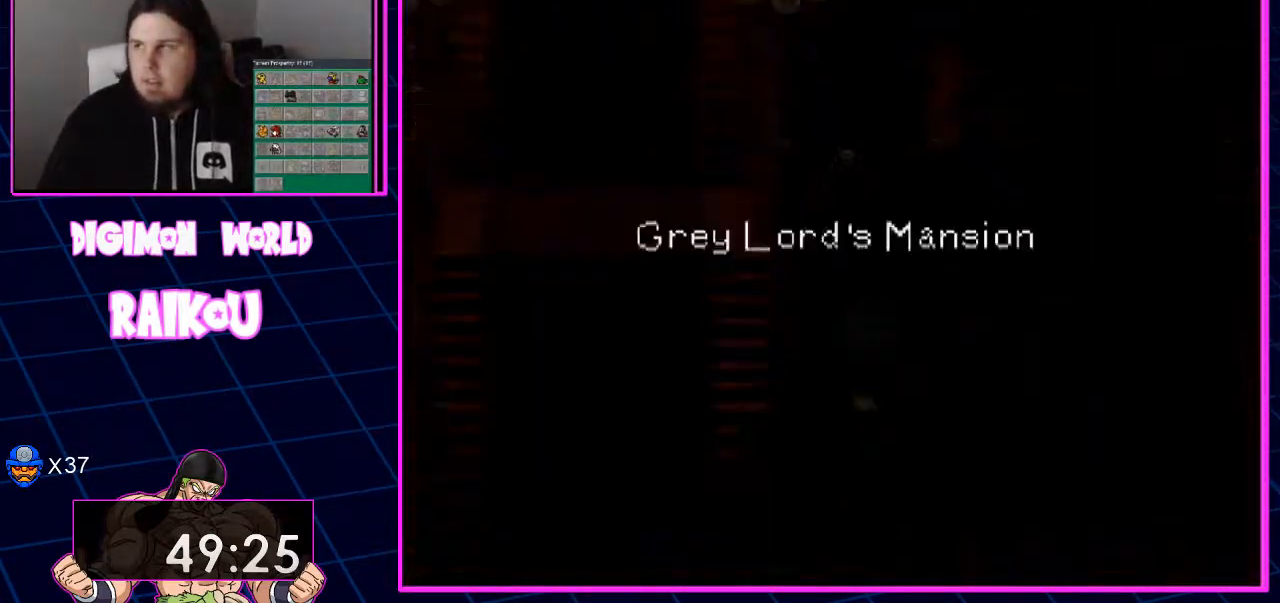
{"buttons": [], "left_stick": "center", "right_stick": "center", "events": []}